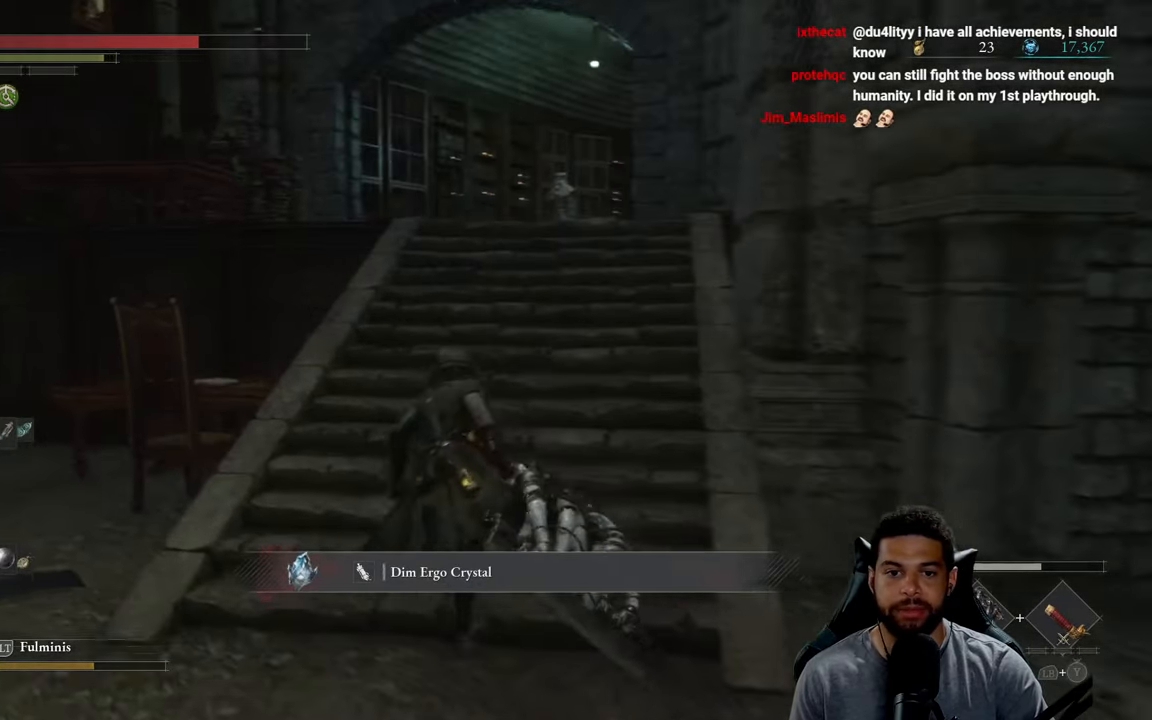
Gameplay with a controller (Xbox layout); each line is a JSON object with the inputs held at the frame after it. "events" lists button and stick changes between this image and that frame as [ms after this image, input, new state], when the widget could be followed in between.
{"buttons": [], "left_stick": "up", "right_stick": "center", "events": [[217, "B", "up"], [334, "right_stick", "down"], [417, "right_stick", "center"]]}
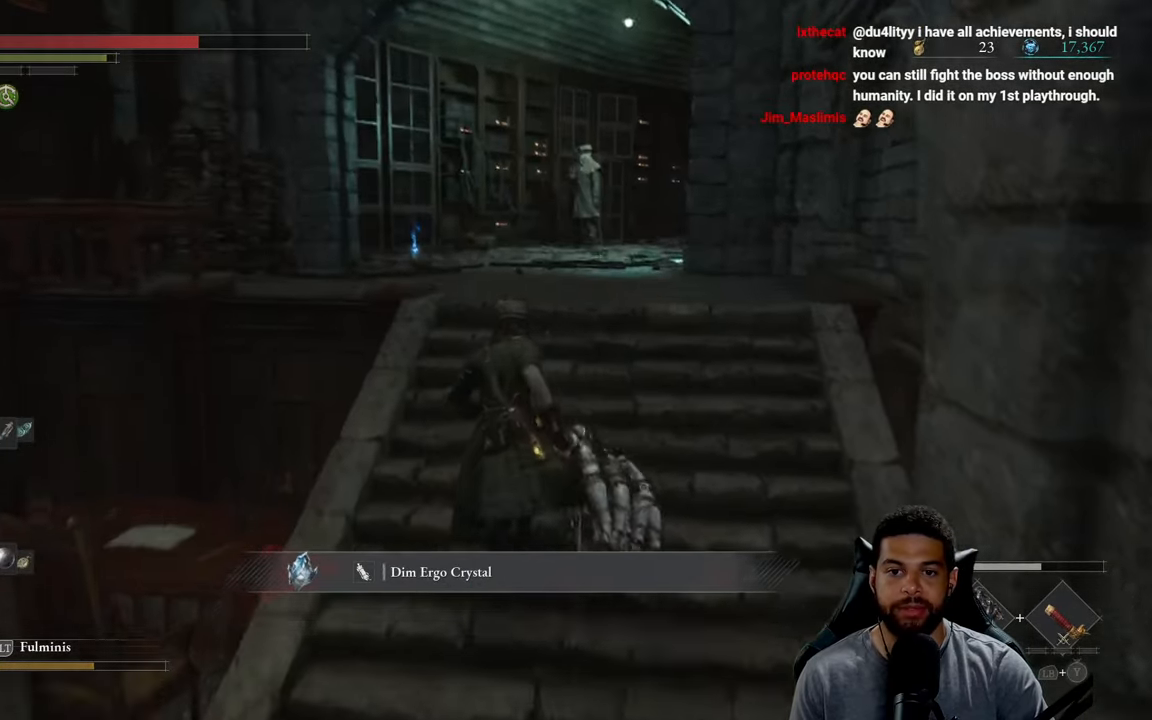
{"buttons": ["B"], "left_stick": "up", "right_stick": "center", "events": [[34, "B", "down"]]}
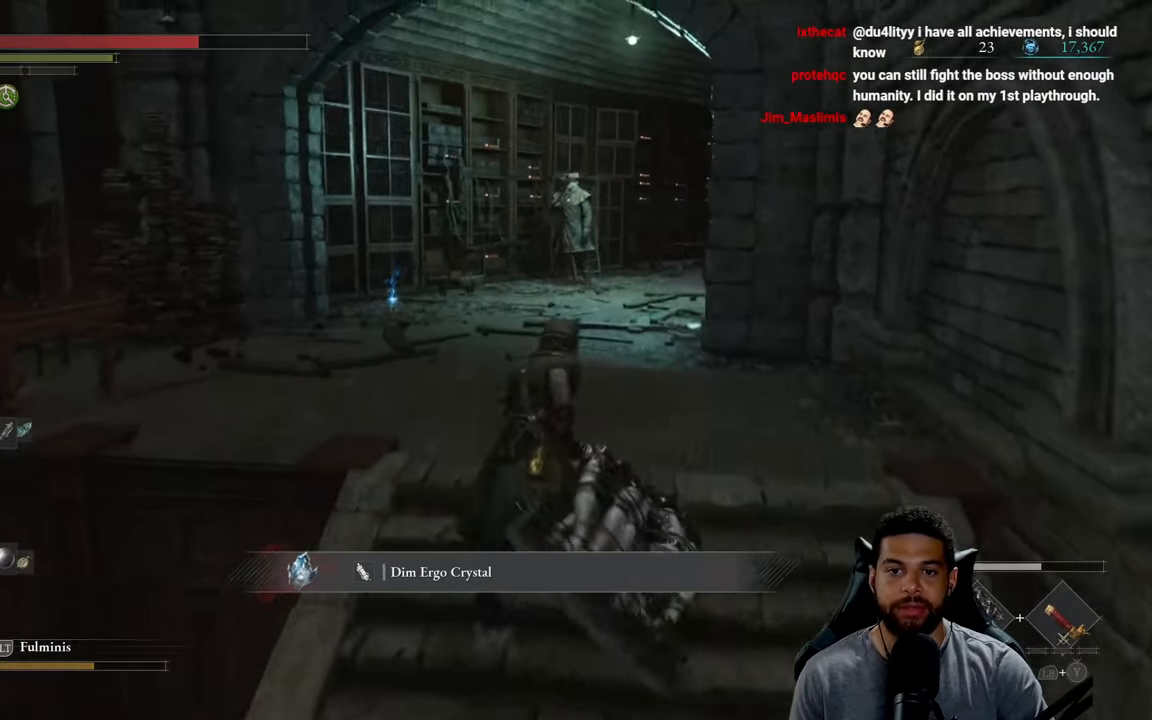
{"buttons": ["B"], "left_stick": "left", "right_stick": "center", "events": [[184, "right_stick", "right"], [284, "right_stick", "center"], [450, "left_stick", "left"]]}
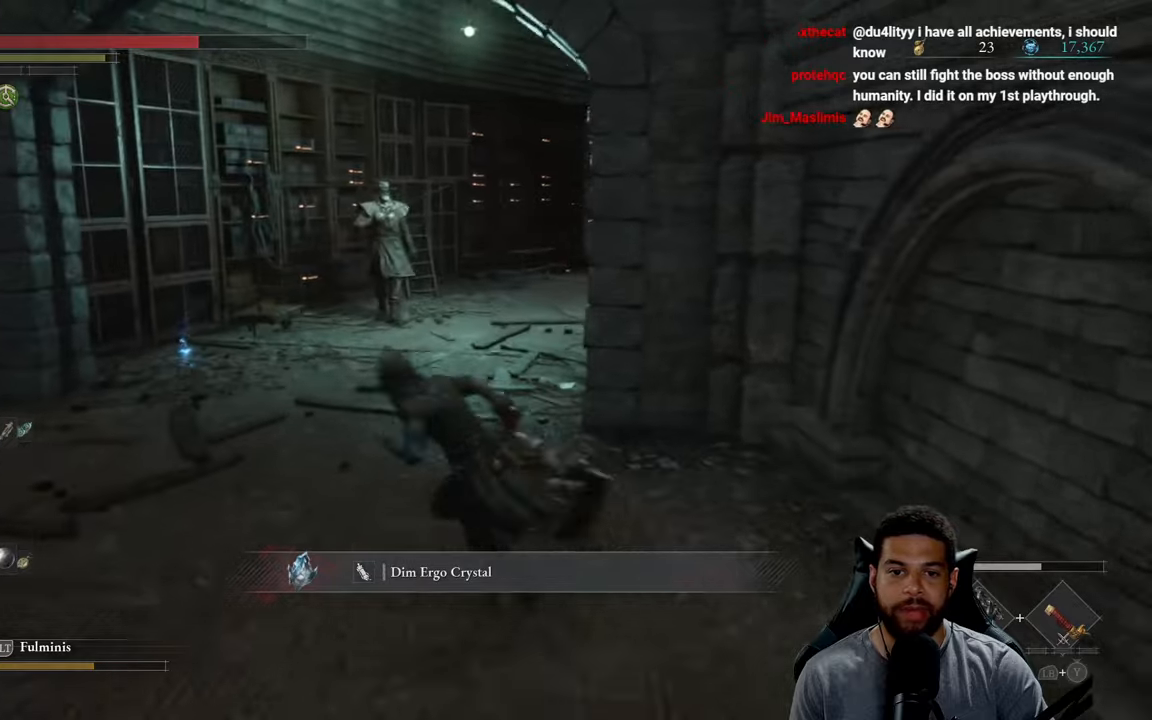
{"buttons": [], "left_stick": "right", "right_stick": "down-left", "events": [[50, "left_stick", "down"], [316, "B", "up"], [316, "left_stick", "down-right"], [466, "right_stick", "down-left"], [500, "left_stick", "right"]]}
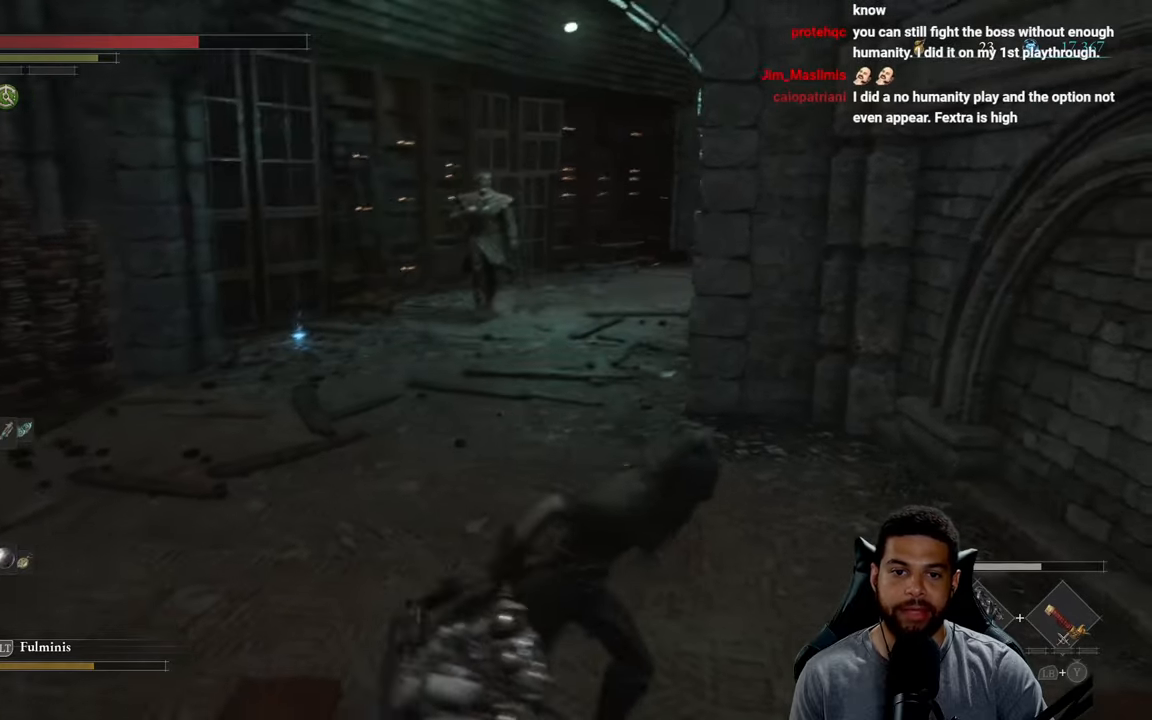
{"buttons": [], "left_stick": "center", "right_stick": "center", "events": [[50, "right_stick", "center"], [166, "left_stick", "up"], [333, "left_stick", "center"]]}
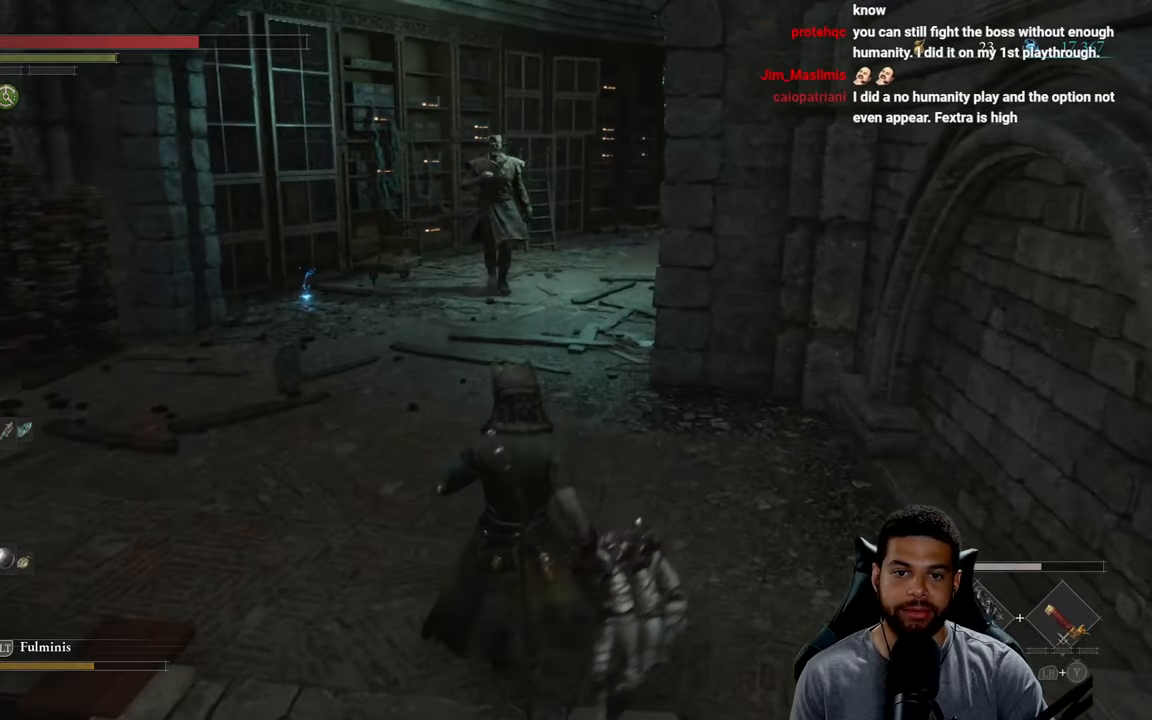
{"buttons": [], "left_stick": "center", "right_stick": "center", "events": []}
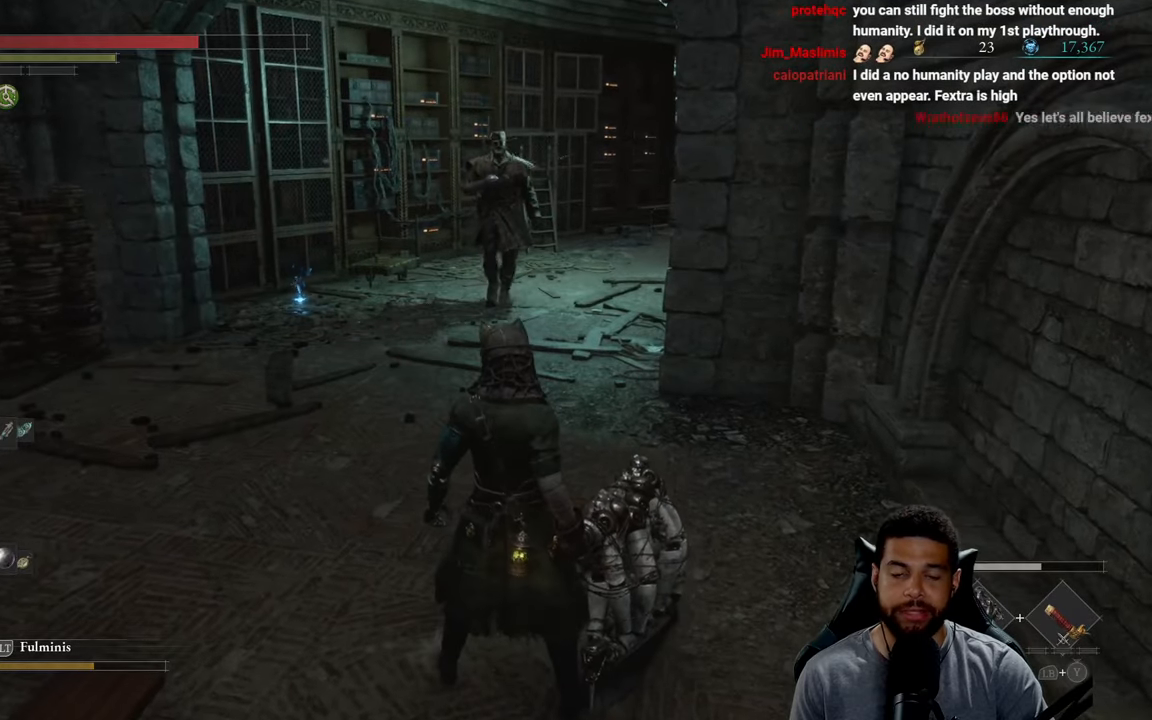
{"buttons": ["B"], "left_stick": "down", "right_stick": "center", "events": [[216, "left_stick", "down"], [400, "B", "down"]]}
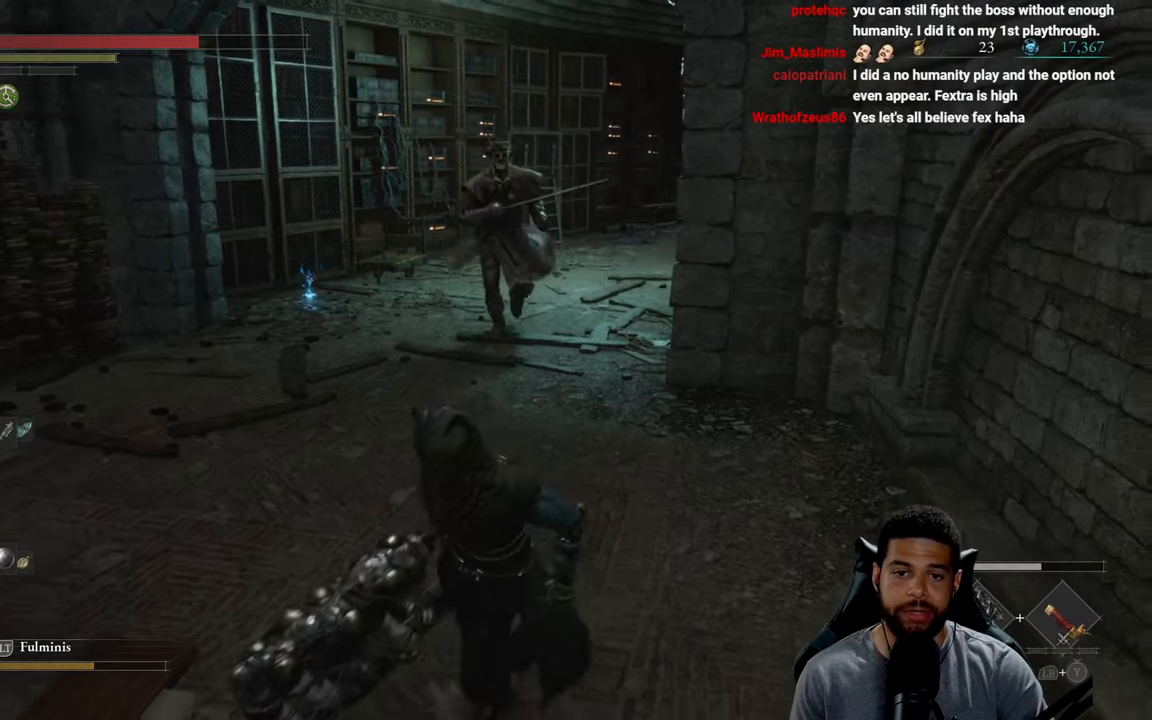
{"buttons": ["B"], "left_stick": "down", "right_stick": "center", "events": []}
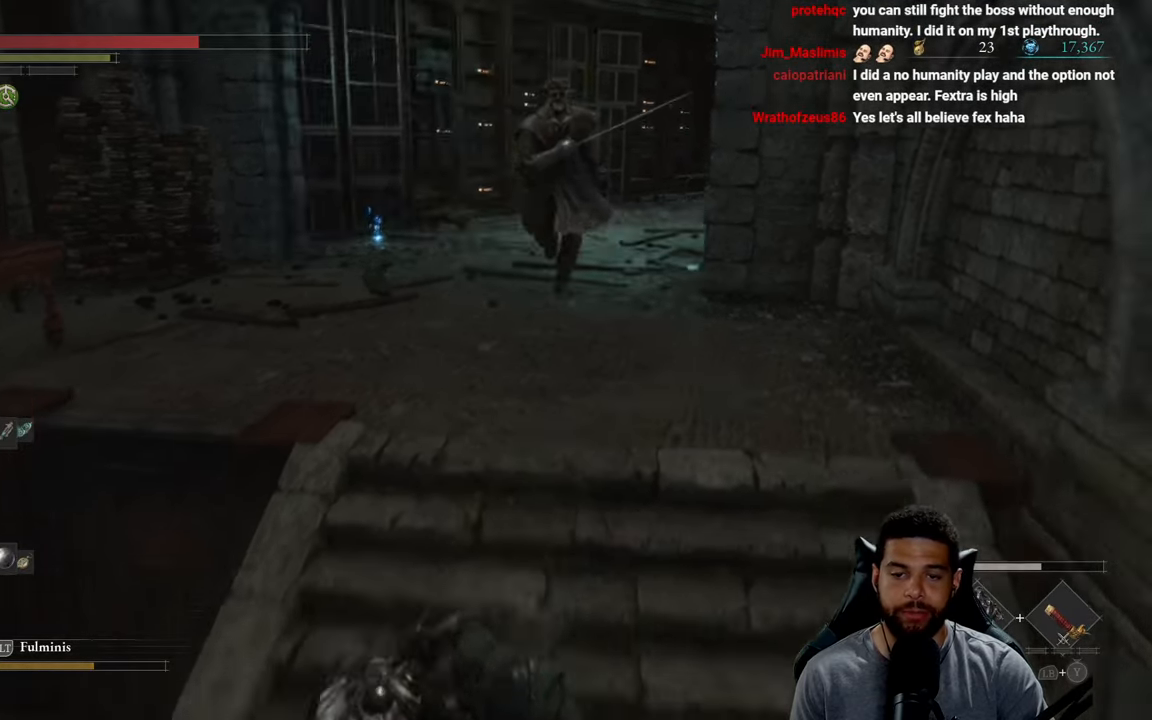
{"buttons": [], "left_stick": "down", "right_stick": "center", "events": [[50, "right_stick", "up"], [116, "left_stick", "down-right"], [200, "right_stick", "center"], [350, "left_stick", "down"], [466, "B", "up"]]}
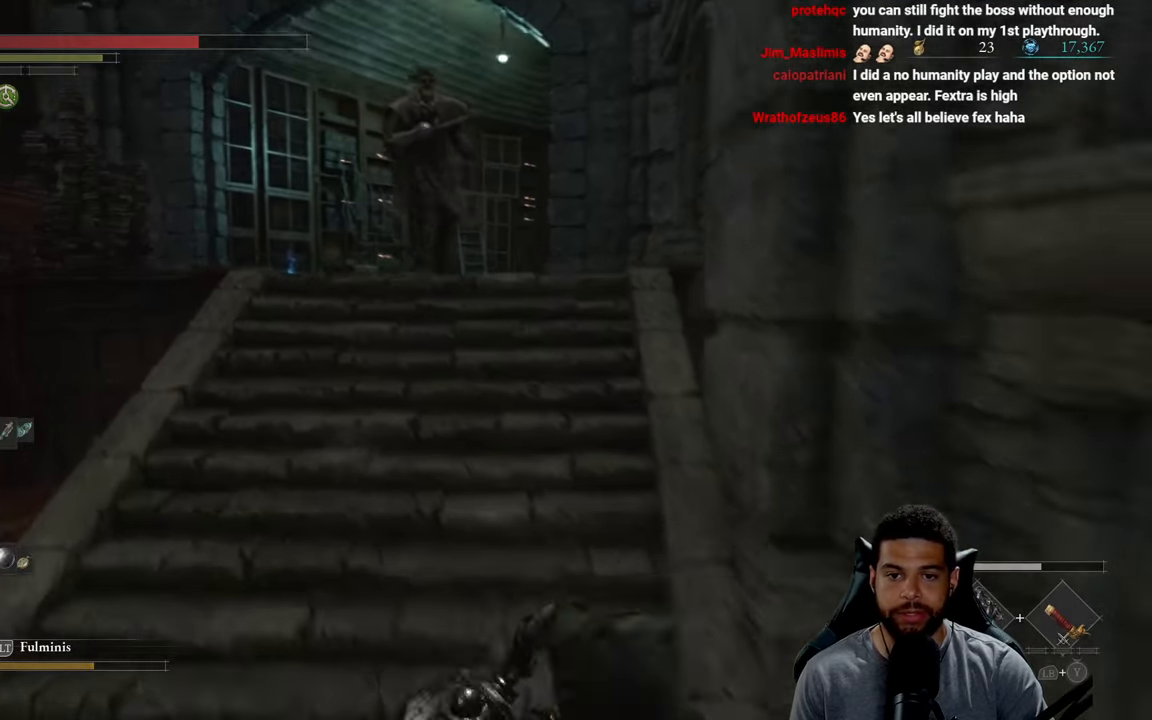
{"buttons": ["B"], "left_stick": "down", "right_stick": "center", "events": [[183, "right_stick", "down-left"], [233, "right_stick", "center"], [383, "B", "down"]]}
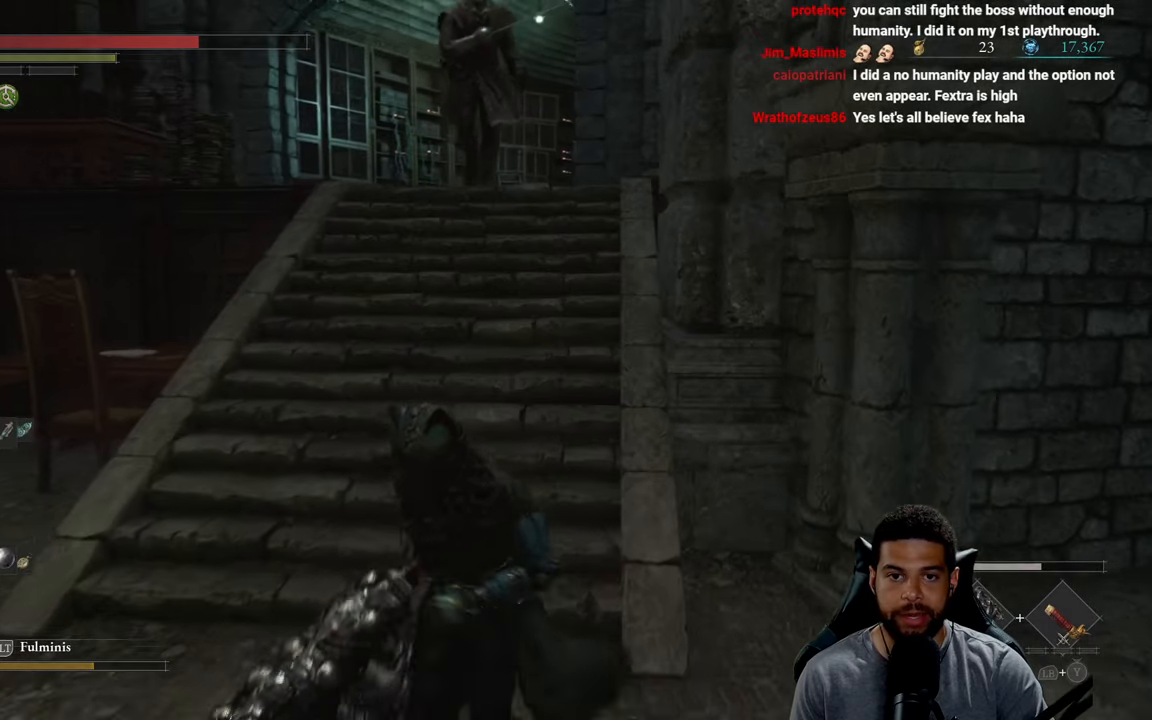
{"buttons": ["B"], "left_stick": "down", "right_stick": "center", "events": [[216, "right_stick", "up-right"], [350, "right_stick", "center"]]}
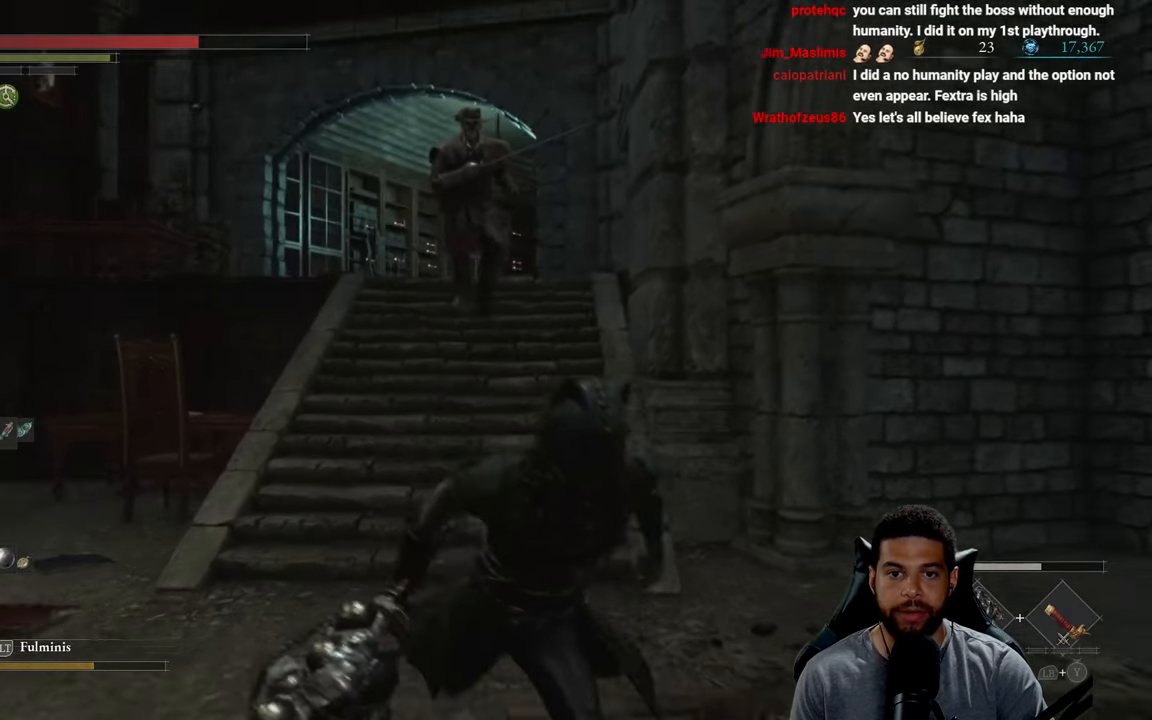
{"buttons": ["B"], "left_stick": "up-left", "right_stick": "center", "events": [[216, "left_stick", "right"], [350, "left_stick", "up"], [433, "left_stick", "up-left"]]}
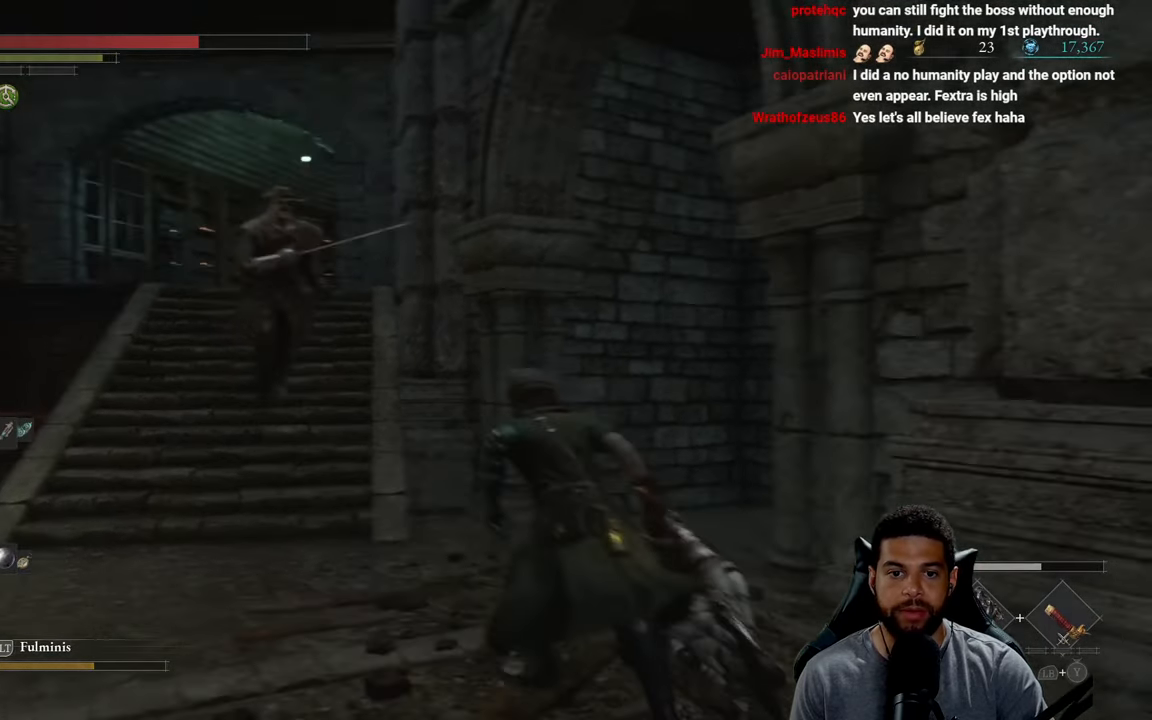
{"buttons": [], "left_stick": "up-left", "right_stick": "center", "events": [[166, "R1", "down"], [233, "B", "up"], [300, "R1", "up"], [350, "R3", "down"], [483, "R3", "up"]]}
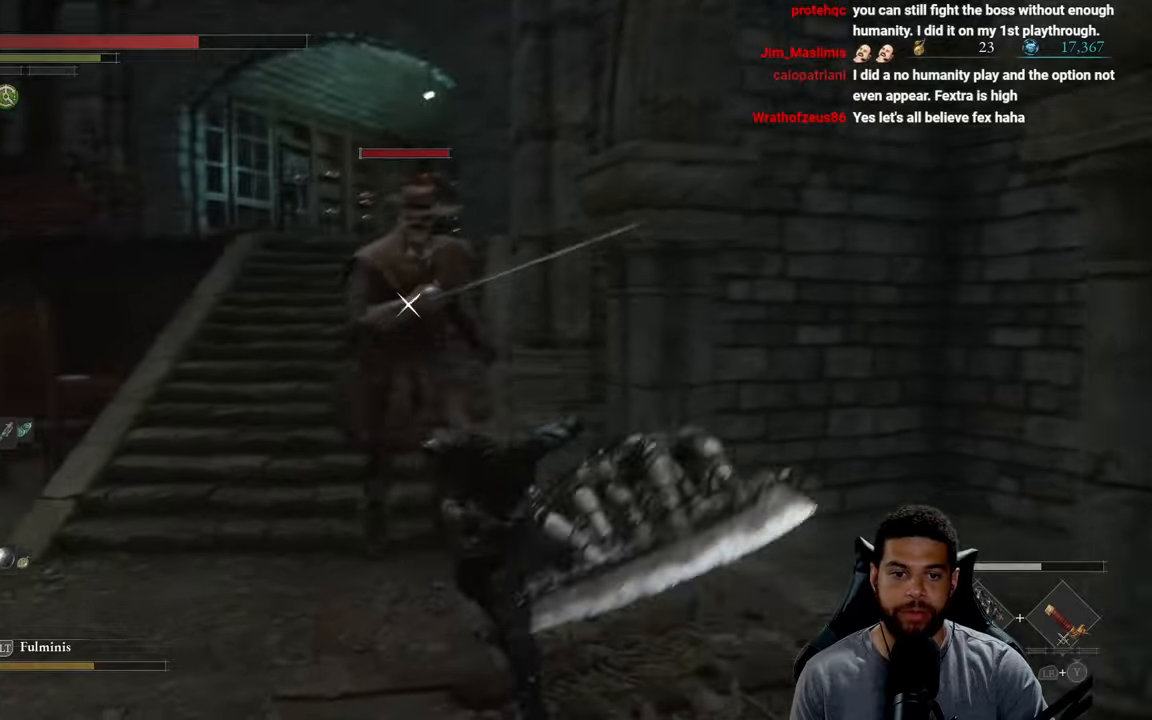
{"buttons": [], "left_stick": "up-left", "right_stick": "center", "events": [[350, "R1", "down"], [433, "R1", "up"]]}
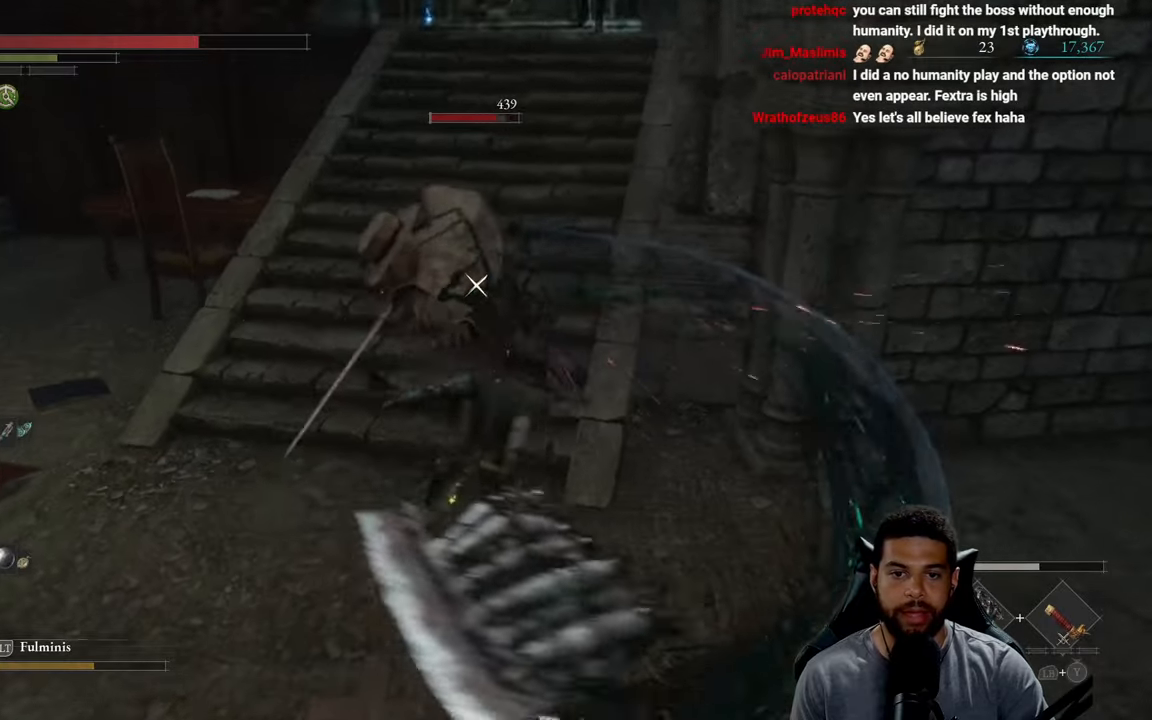
{"buttons": [], "left_stick": "up-left", "right_stick": "center", "events": [[17, "R1", "down"], [100, "R1", "up"], [167, "R1", "down"], [283, "R1", "up"]]}
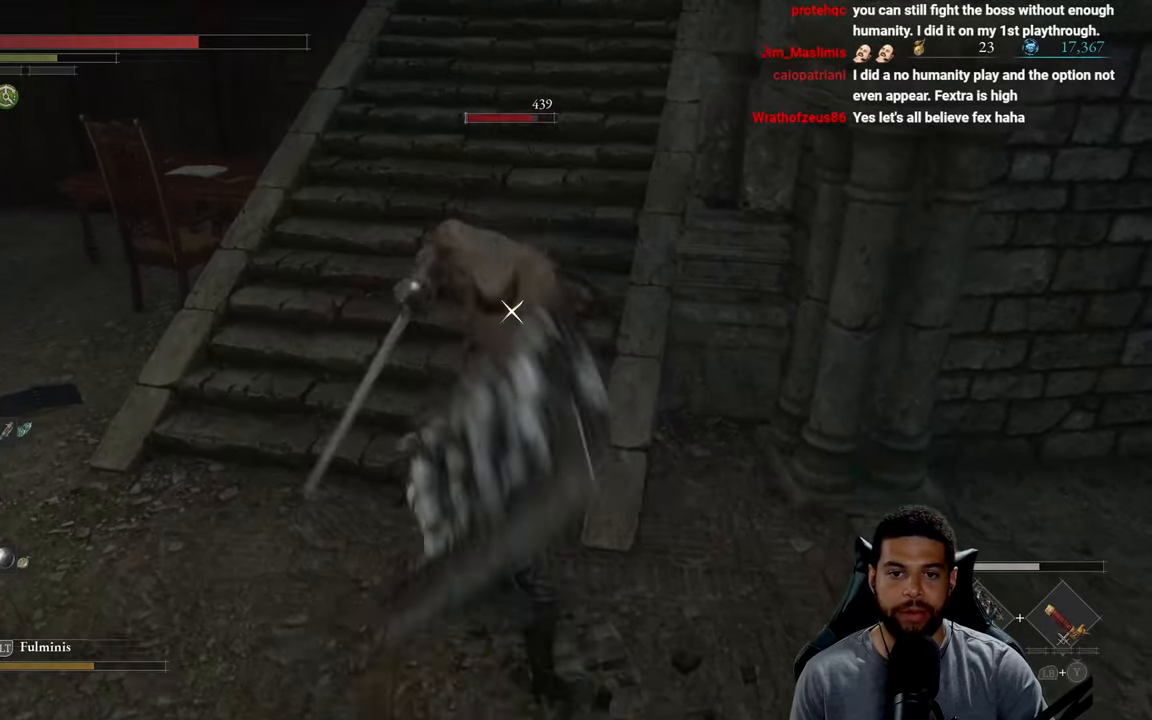
{"buttons": [], "left_stick": "down", "right_stick": "center", "events": [[67, "left_stick", "left"], [500, "left_stick", "down"]]}
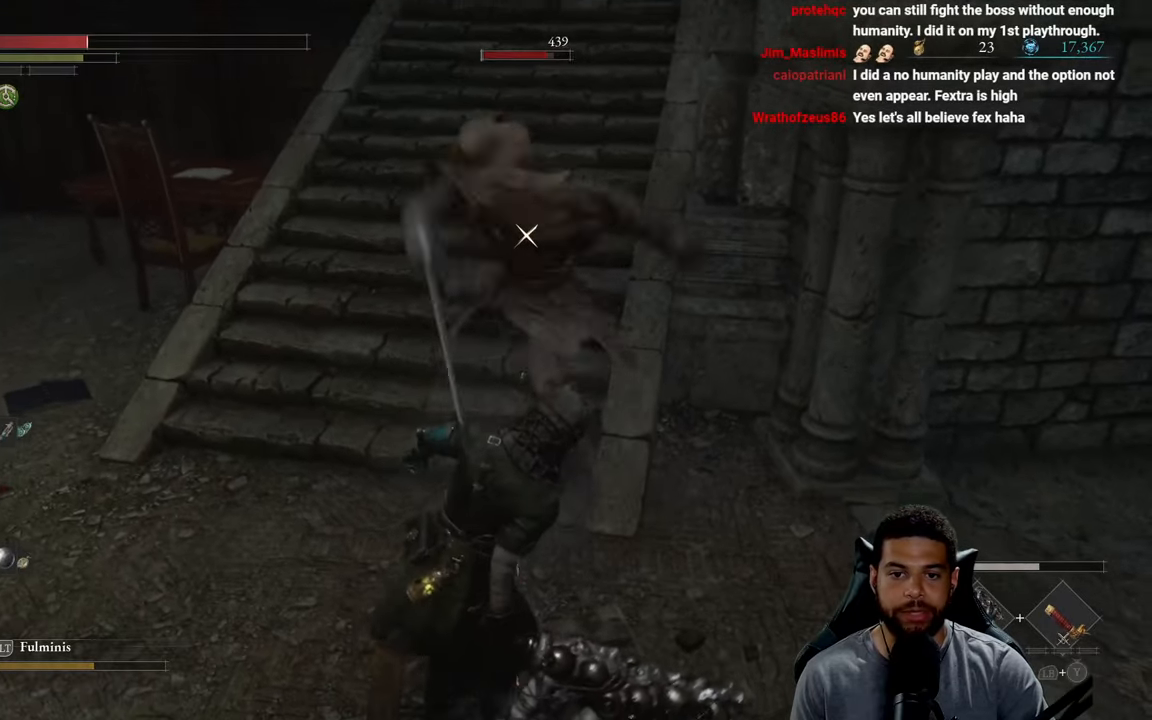
{"buttons": [], "left_stick": "down-right", "right_stick": "center", "events": [[150, "left_stick", "down-right"], [300, "L1", "down"], [500, "L1", "up"]]}
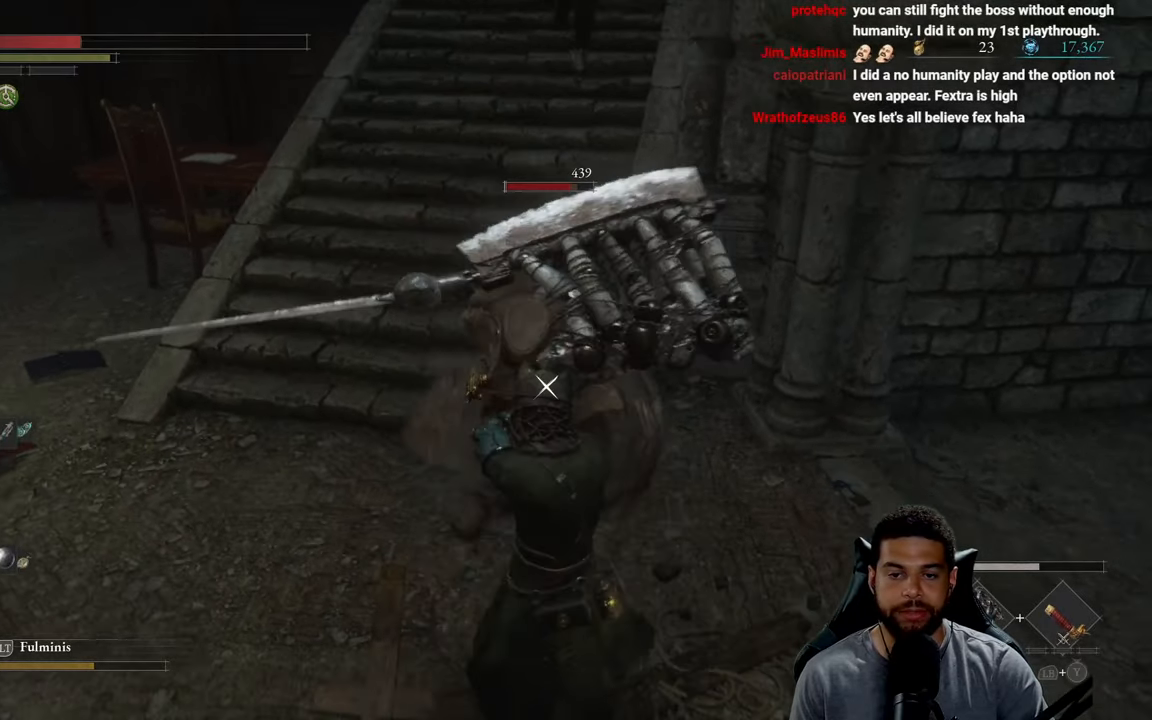
{"buttons": [], "left_stick": "down-right", "right_stick": "center", "events": []}
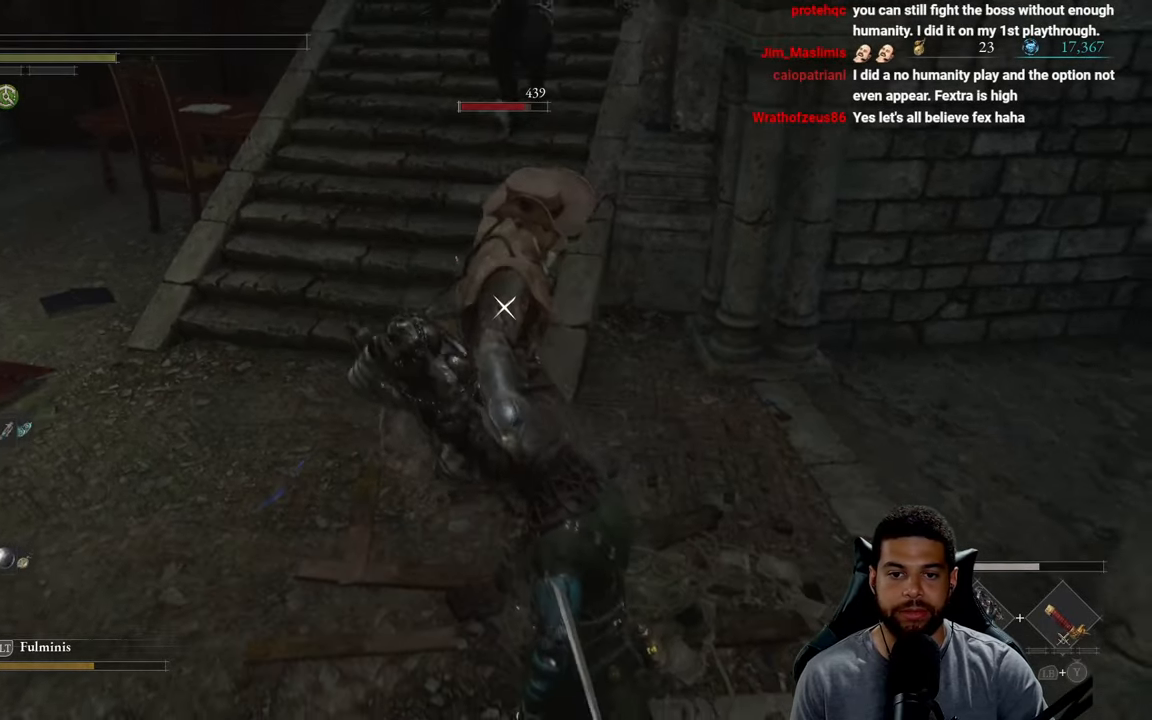
{"buttons": [], "left_stick": "down", "right_stick": "center", "events": [[33, "left_stick", "down"], [333, "B", "down"], [433, "B", "up"]]}
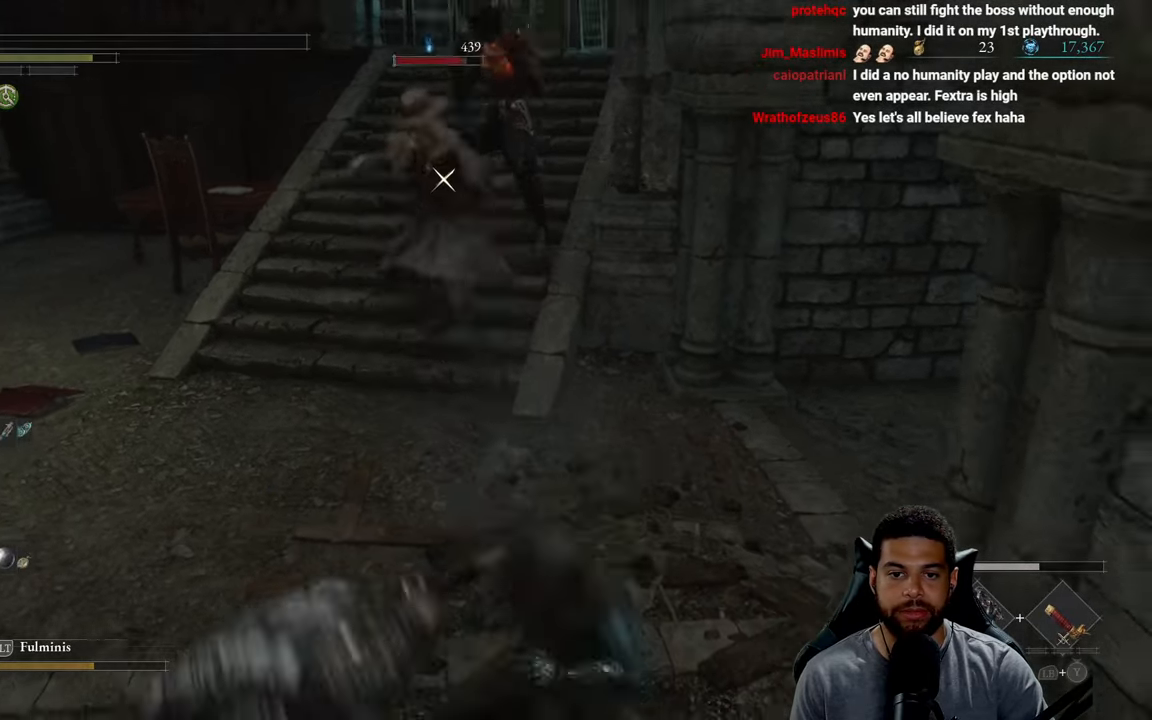
{"buttons": ["B"], "left_stick": "down-right", "right_stick": "center", "events": [[133, "R3", "down"], [183, "left_stick", "down-right"], [183, "right_stick", "right"], [233, "R3", "up"], [333, "right_stick", "center"], [450, "B", "down"]]}
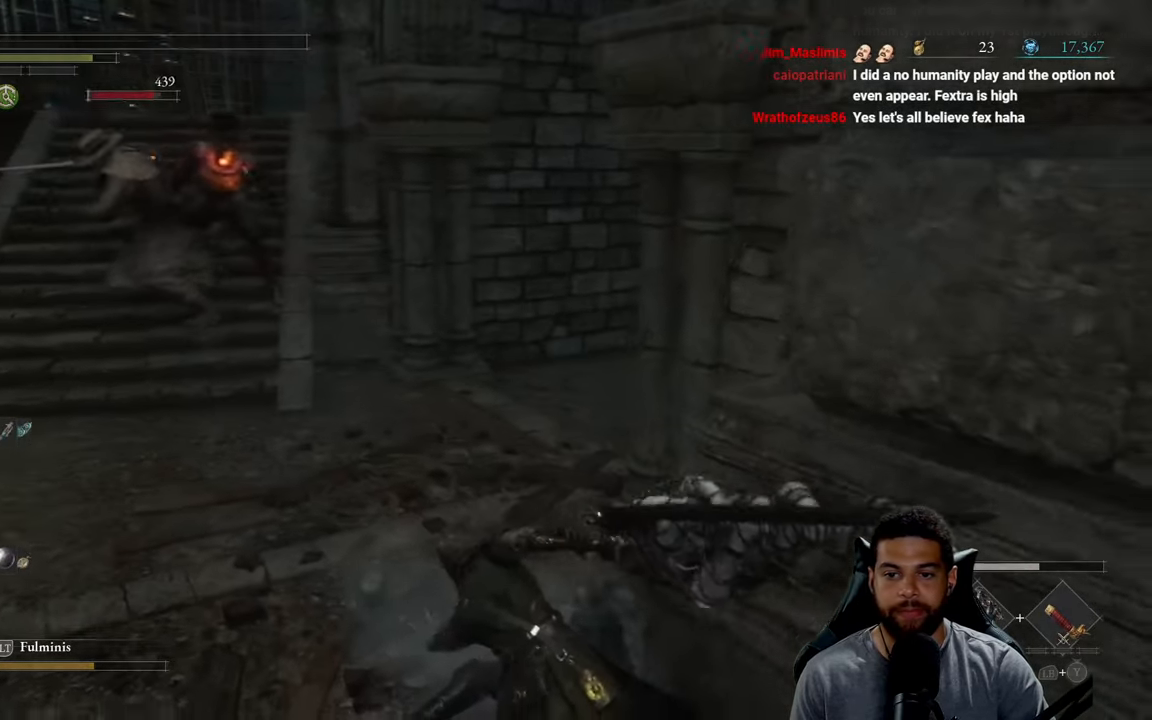
{"buttons": [], "left_stick": "right", "right_stick": "center", "events": [[150, "right_stick", "right"], [433, "left_stick", "right"], [450, "right_stick", "center"], [467, "B", "up"]]}
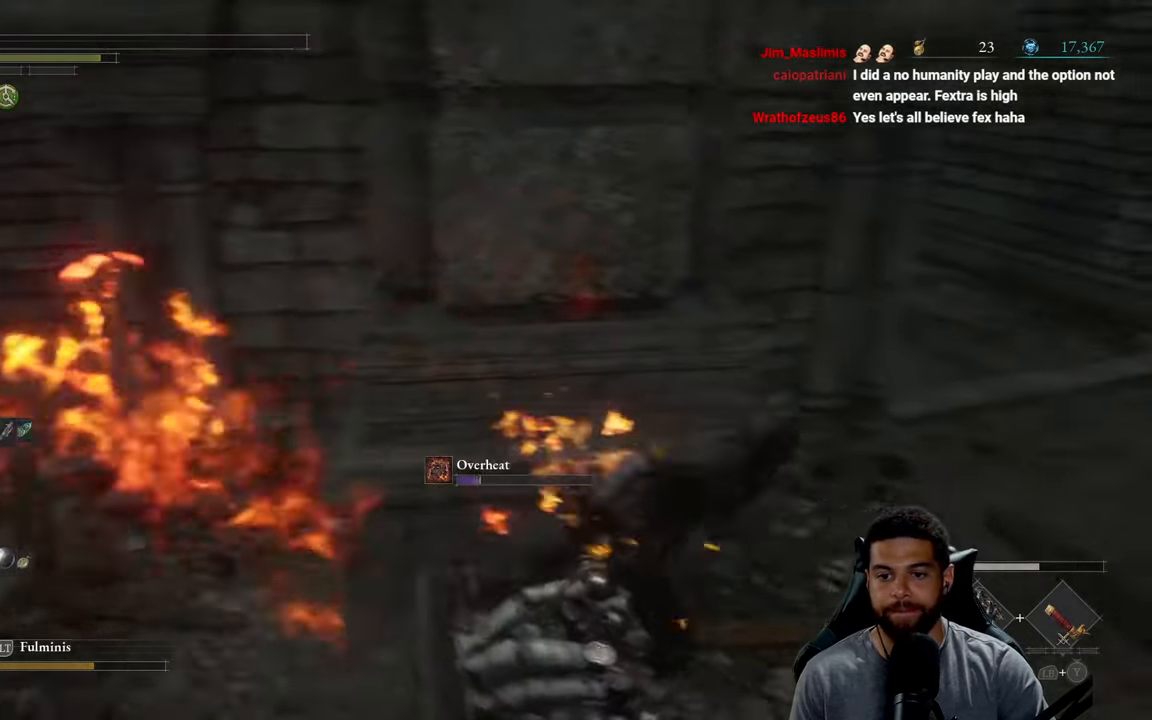
{"buttons": ["B"], "left_stick": "up", "right_stick": "center", "events": [[33, "B", "down"], [100, "B", "up"], [200, "left_stick", "up-right"], [333, "B", "down"], [350, "left_stick", "up"]]}
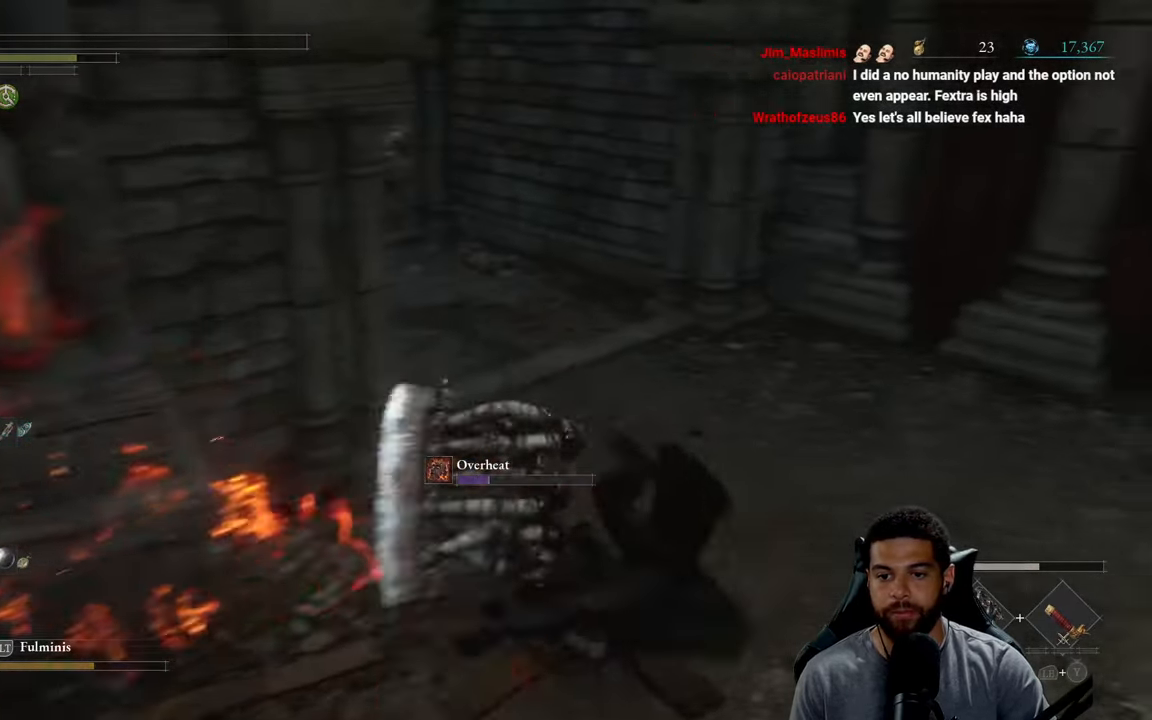
{"buttons": [], "left_stick": "up", "right_stick": "center", "events": [[100, "B", "up"], [167, "B", "down"], [233, "B", "up"], [350, "right_stick", "left"], [467, "right_stick", "center"]]}
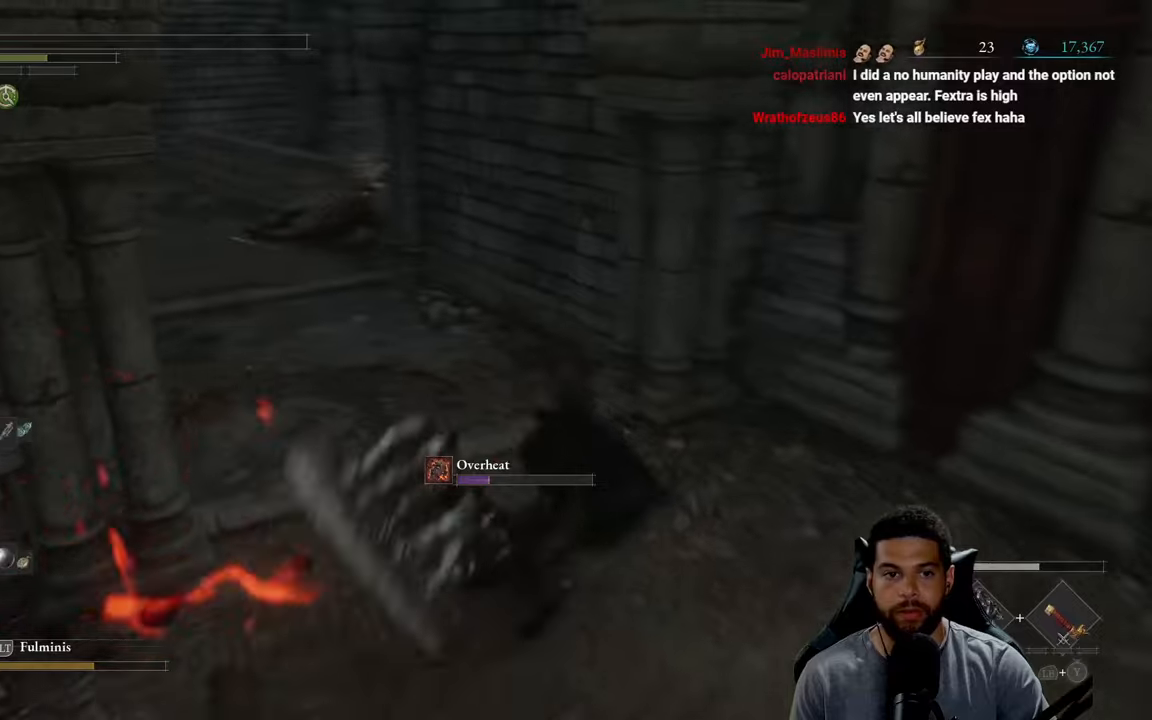
{"buttons": [], "left_stick": "up", "right_stick": "left", "events": [[84, "B", "down"], [150, "B", "up"], [217, "B", "down"], [267, "left_stick", "up-left"], [300, "B", "up"], [384, "right_stick", "left"], [484, "left_stick", "up"]]}
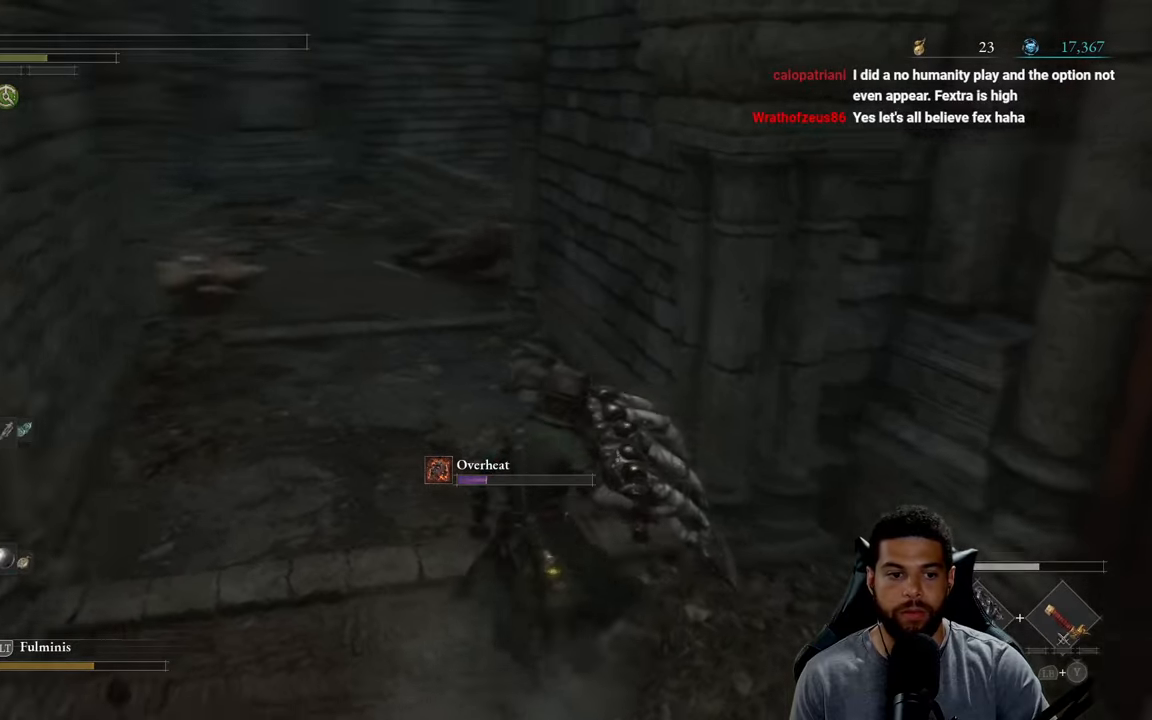
{"buttons": ["X"], "left_stick": "up-right", "right_stick": "center", "events": [[234, "right_stick", "center"], [350, "X", "down"], [434, "left_stick", "up-right"], [450, "X", "up"], [500, "X", "down"]]}
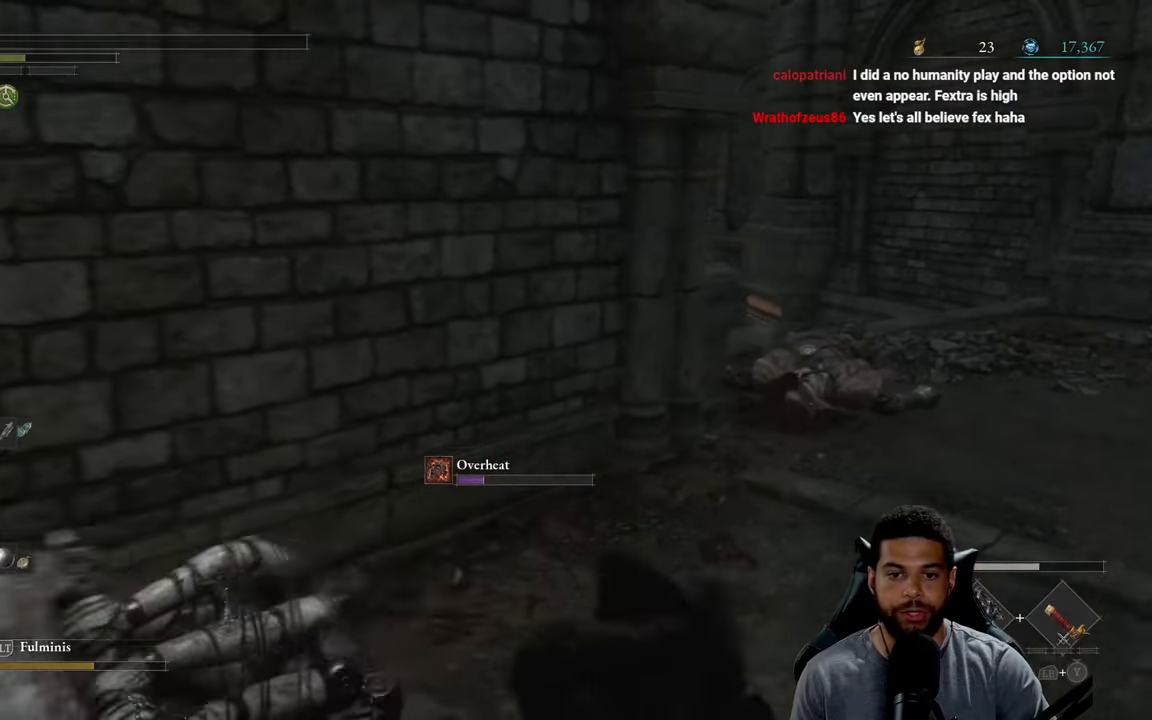
{"buttons": ["X"], "left_stick": "right", "right_stick": "center", "events": [[100, "X", "up"], [150, "right_stick", "left"], [284, "left_stick", "right"], [400, "right_stick", "center"], [434, "X", "down"]]}
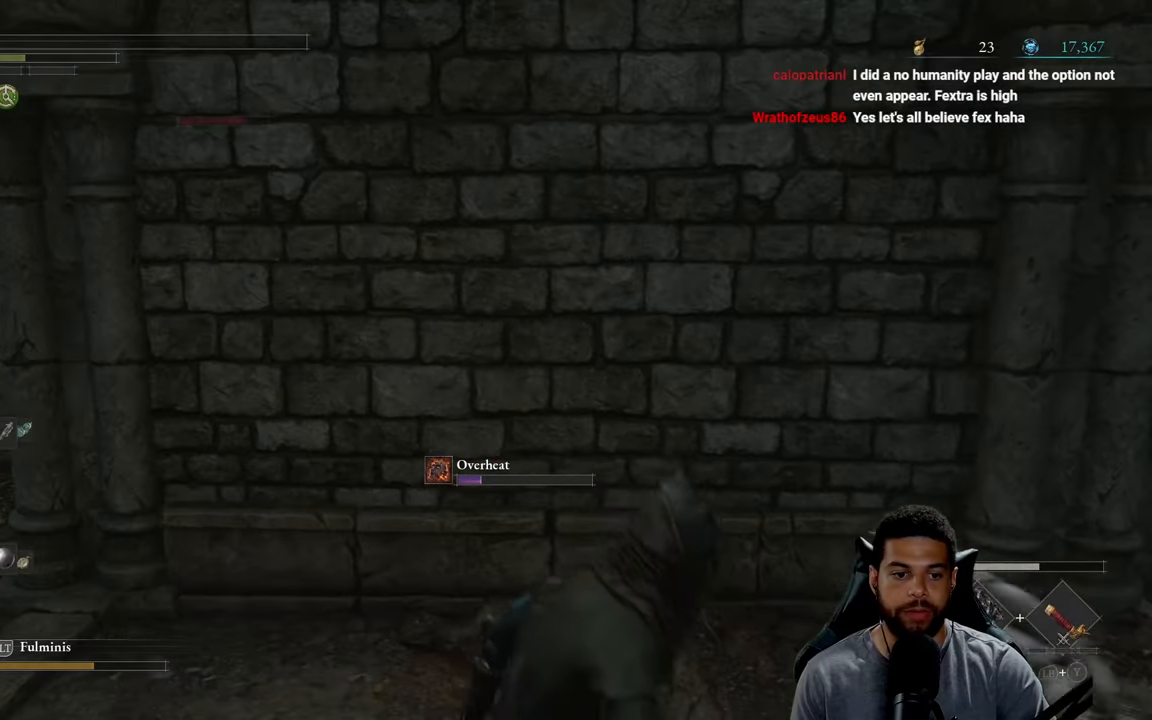
{"buttons": [], "left_stick": "right", "right_stick": "center", "events": [[50, "X", "up"], [100, "X", "down"], [184, "X", "up"], [184, "right_stick", "left"], [467, "right_stick", "center"]]}
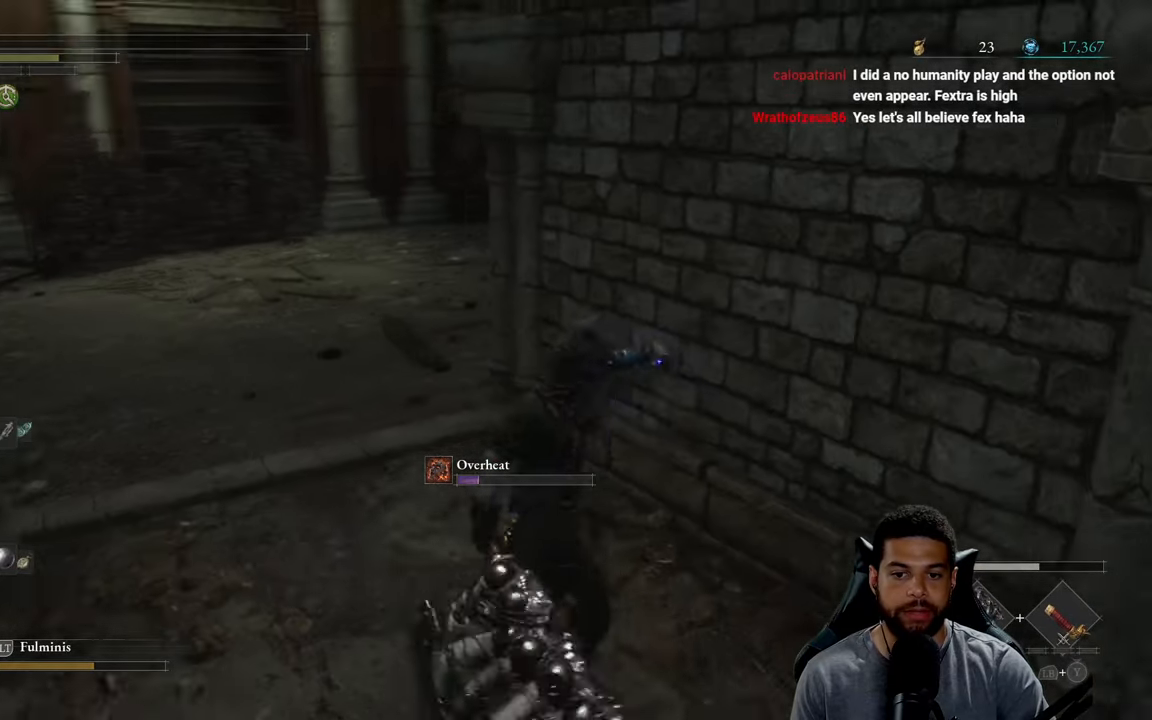
{"buttons": ["L2"], "left_stick": "up", "right_stick": "center", "events": [[400, "left_stick", "up-right"], [484, "L2", "down"], [500, "left_stick", "up"]]}
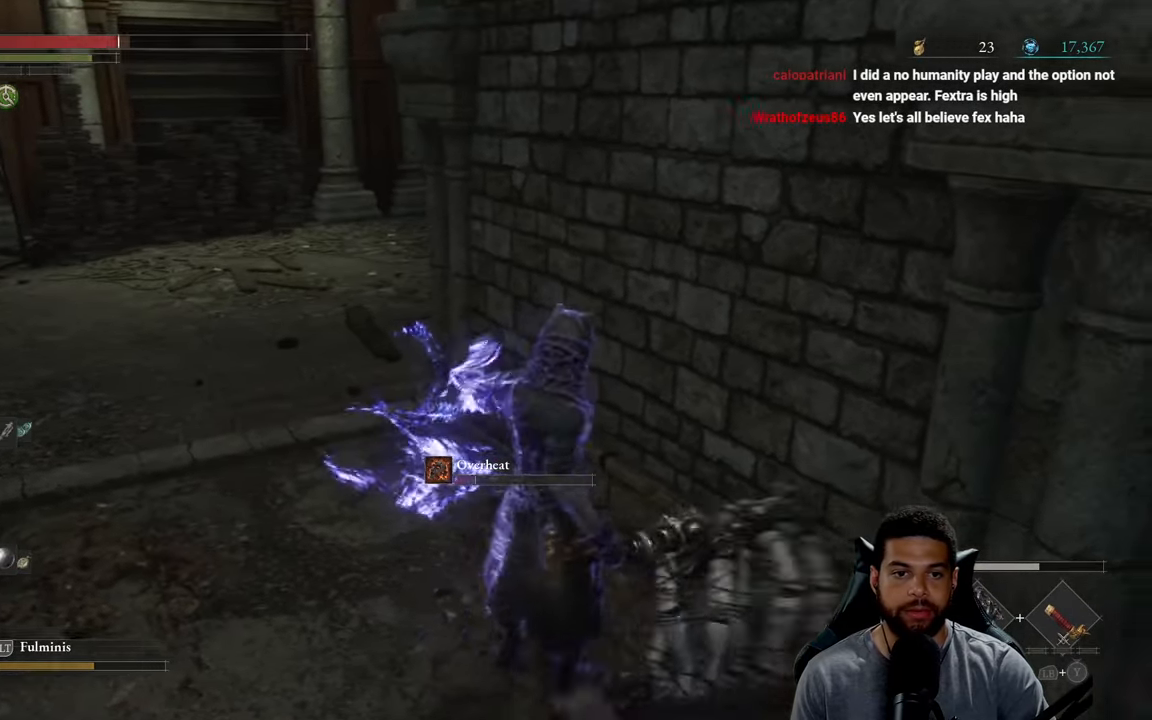
{"buttons": ["L2"], "left_stick": "up", "right_stick": "center", "events": [[34, "right_stick", "right"], [134, "right_stick", "center"]]}
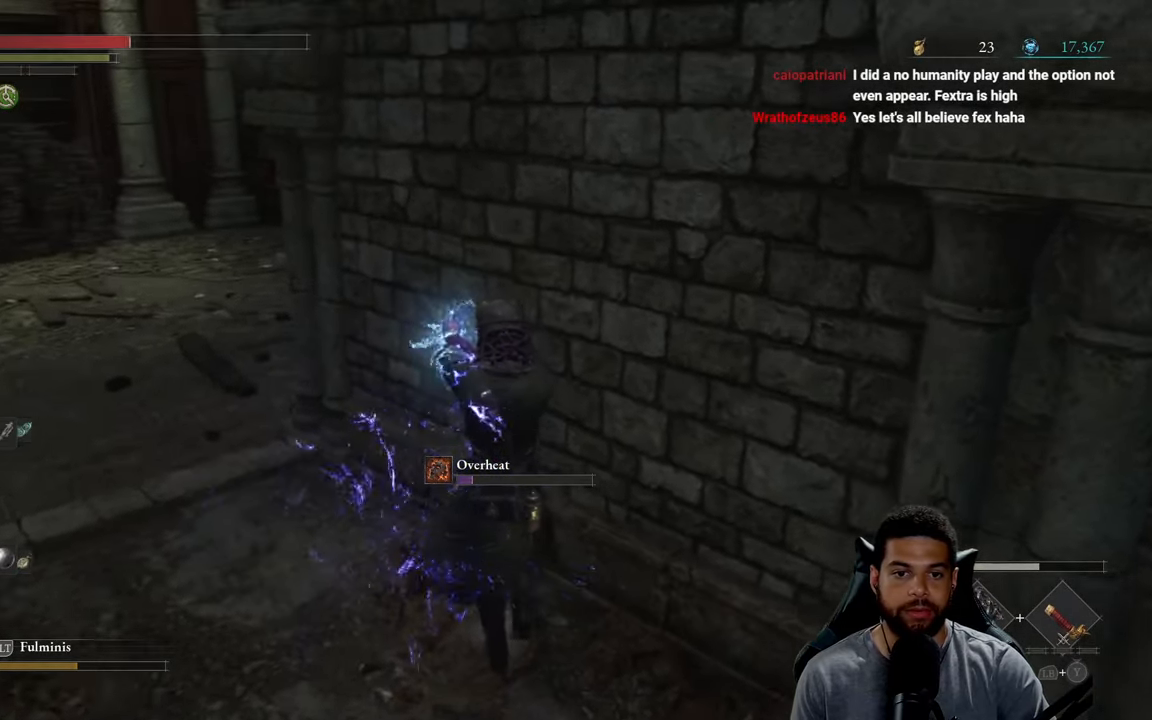
{"buttons": ["L2"], "left_stick": "up-left", "right_stick": "center", "events": [[17, "right_stick", "right"], [117, "left_stick", "up-left"], [150, "right_stick", "center"], [400, "right_stick", "right"], [467, "right_stick", "center"]]}